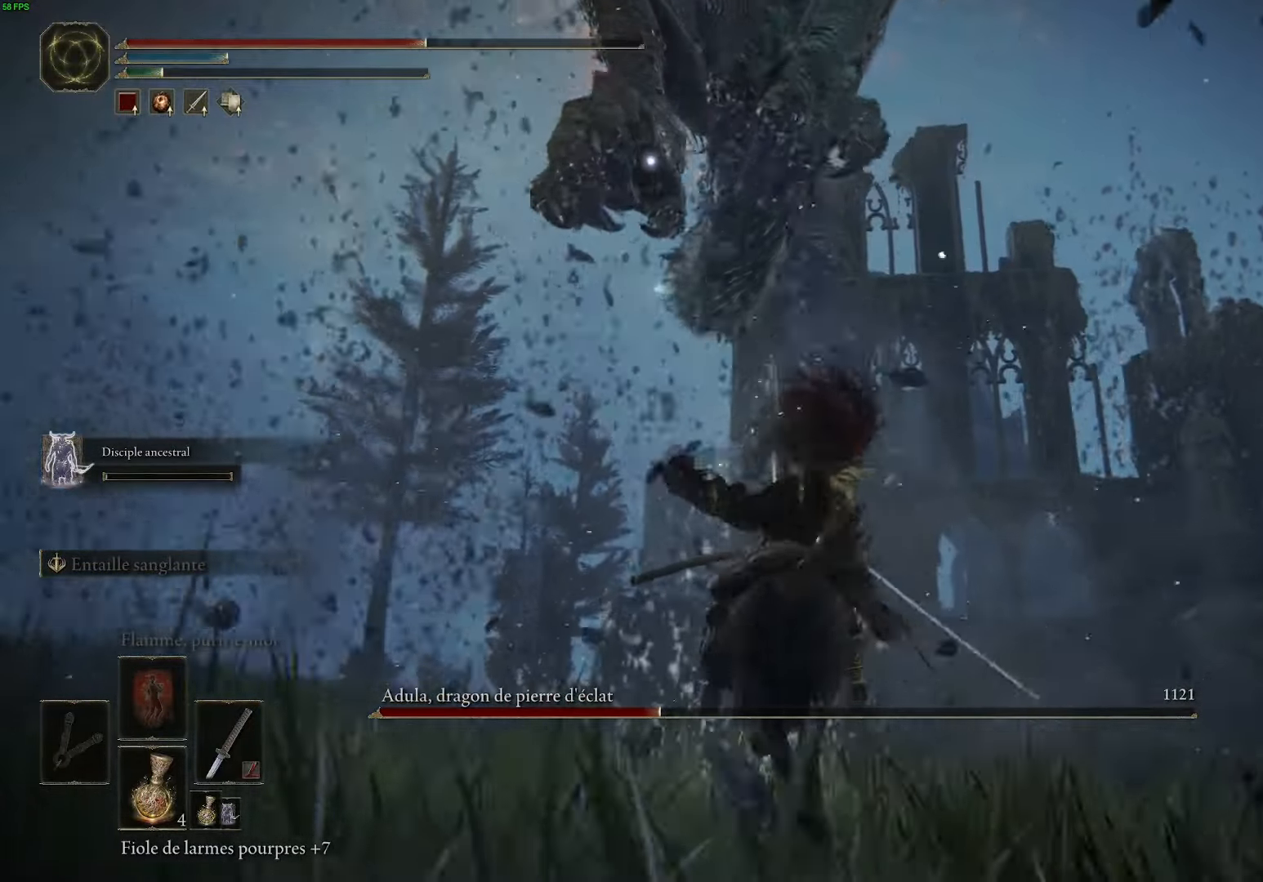
Gameplay with a controller (Xbox layout); each line is a JSON object with the inputs held at the frame after it. "events" lists button and stick changes between this image and that frame as [ms after this image, input, new state], when the widget could be followed in between.
{"buttons": ["B"], "left_stick": "up-right", "right_stick": "center", "events": [[217, "B", "down"], [367, "B", "up"], [500, "B", "down"]]}
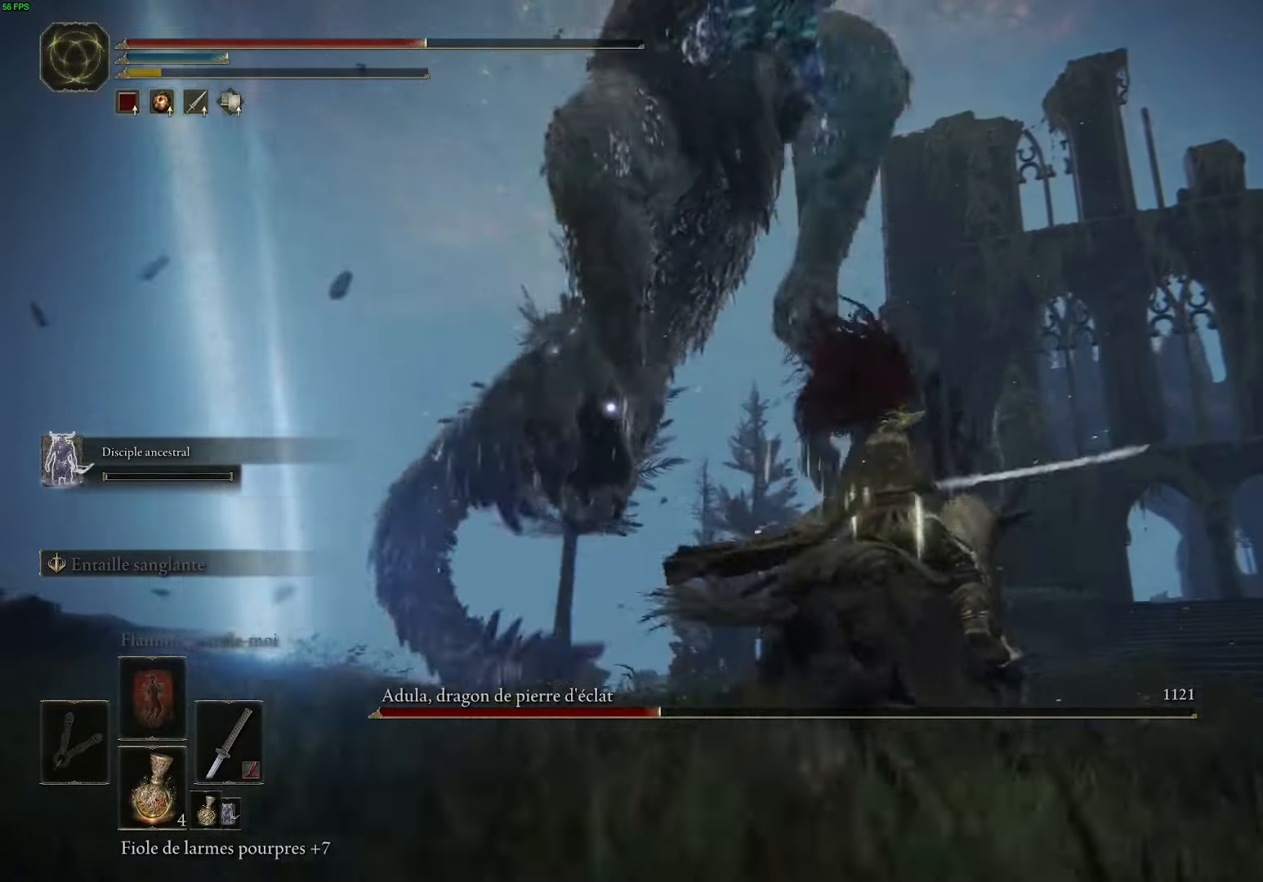
{"buttons": [], "left_stick": "up-right", "right_stick": "center", "events": [[167, "B", "up"]]}
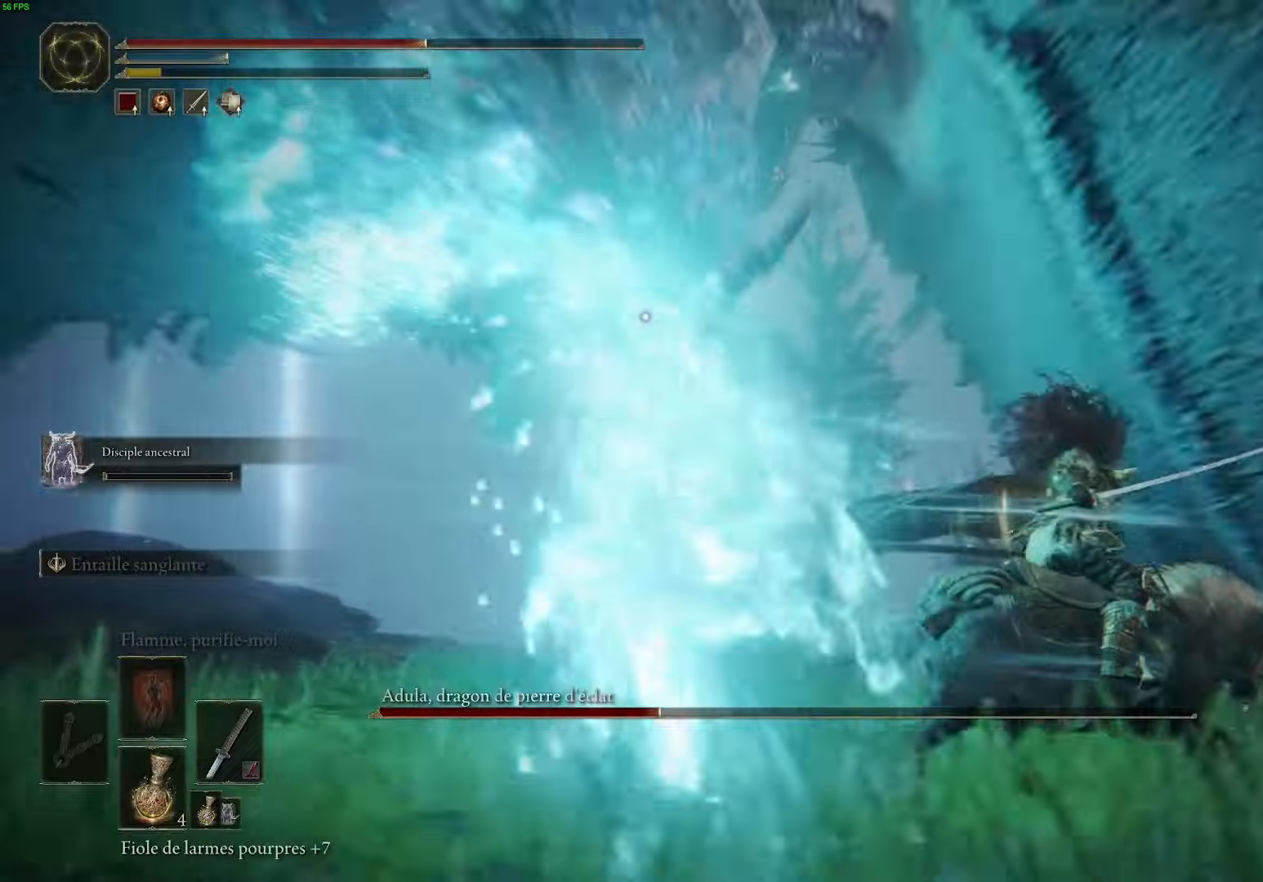
{"buttons": ["B"], "left_stick": "up-right", "right_stick": "center", "events": [[117, "B", "down"], [284, "B", "up"], [350, "B", "down"]]}
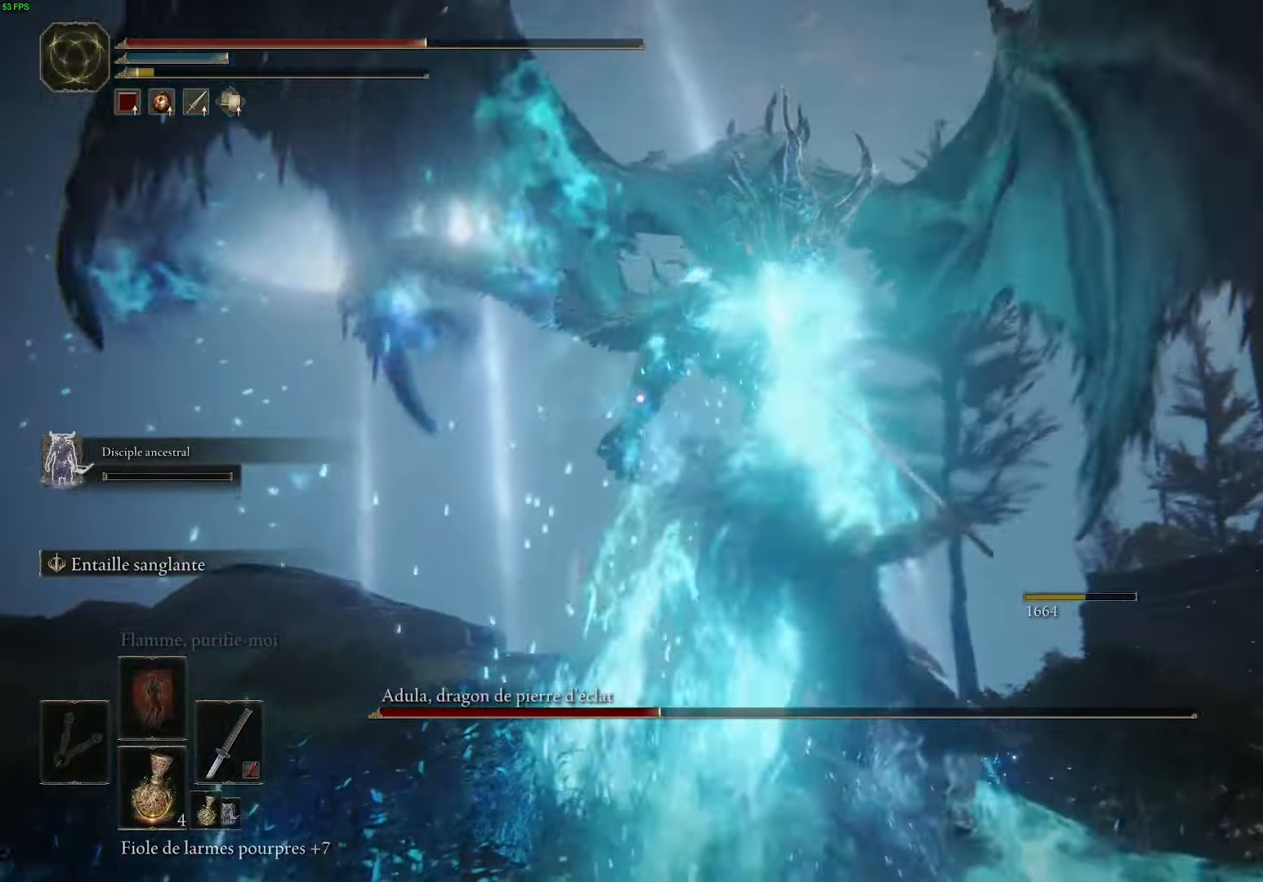
{"buttons": [], "left_stick": "center", "right_stick": "center", "events": [[17, "B", "up"], [367, "left_stick", "center"]]}
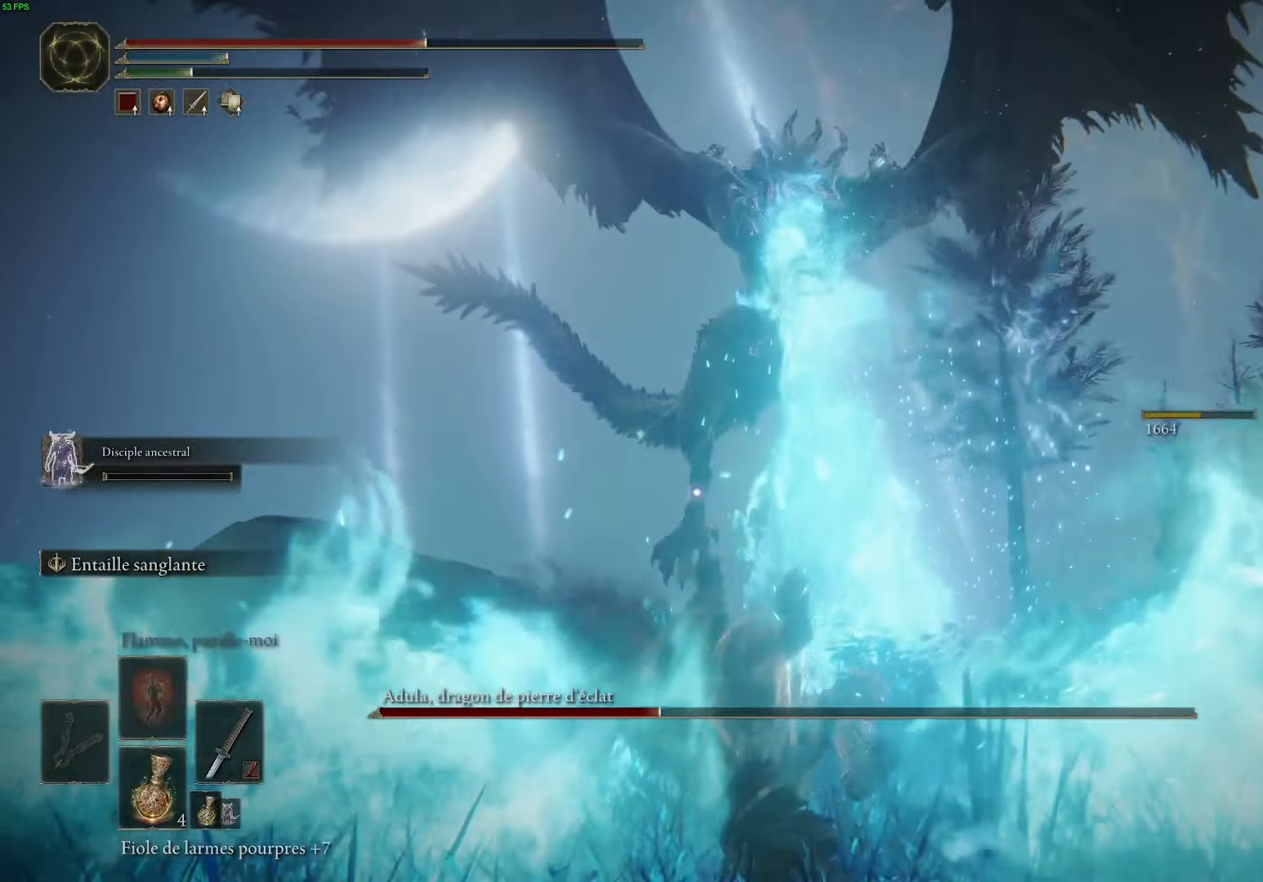
{"buttons": ["B"], "left_stick": "down-left", "right_stick": "center", "events": [[50, "B", "down"], [100, "left_stick", "down-left"], [150, "B", "up"], [267, "B", "down"], [367, "B", "up"], [484, "B", "down"]]}
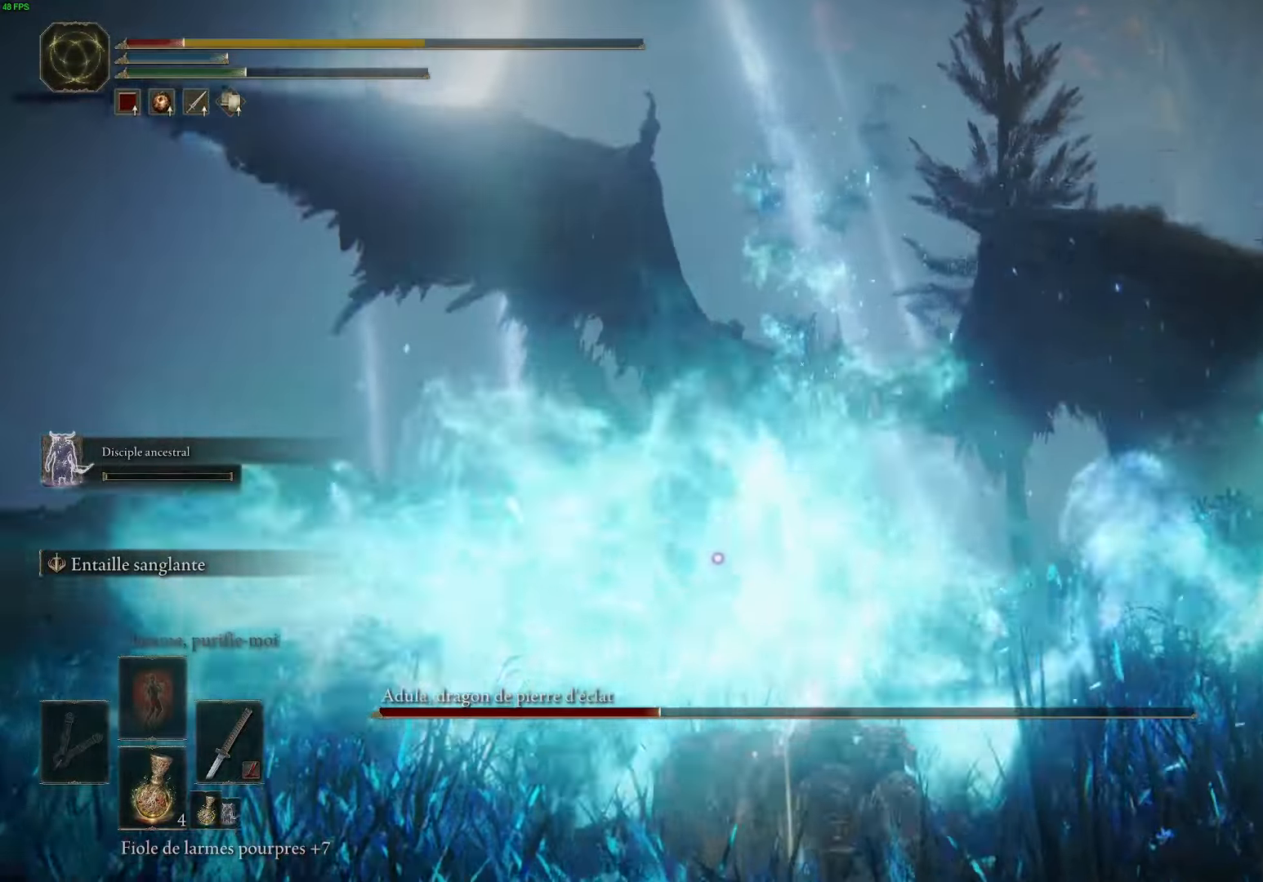
{"buttons": ["B"], "left_stick": "down", "right_stick": "center", "events": [[84, "B", "up"], [217, "B", "down"], [284, "R2", "down"], [300, "left_stick", "down"], [334, "B", "up"], [334, "R1", "down"], [384, "R1", "up"], [467, "B", "down"], [500, "R2", "up"]]}
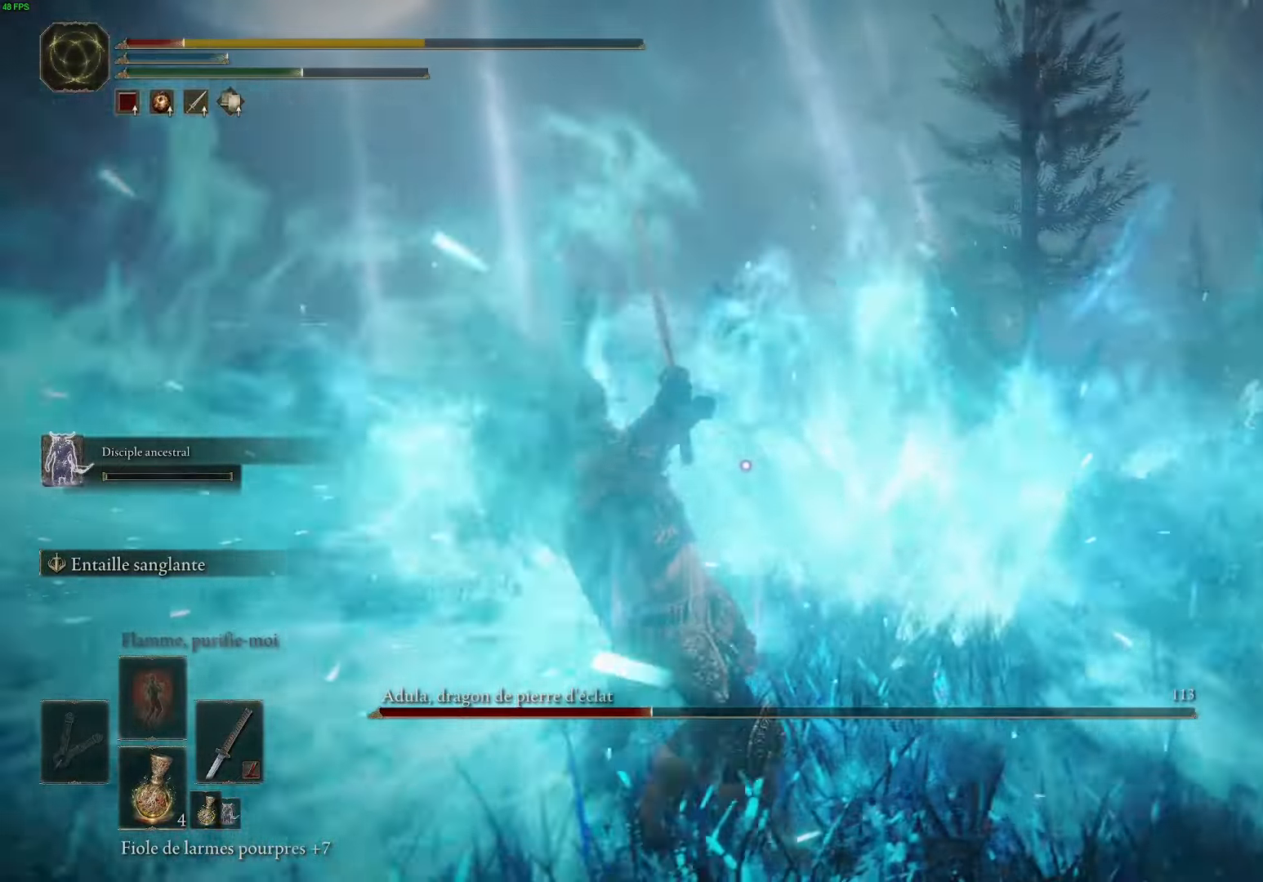
{"buttons": ["B"], "left_stick": "down", "right_stick": "center", "events": [[67, "B", "up"], [184, "B", "down"], [284, "B", "up"], [384, "R2", "down"], [400, "B", "down"], [417, "R1", "down"], [450, "R2", "up"], [484, "R1", "up"]]}
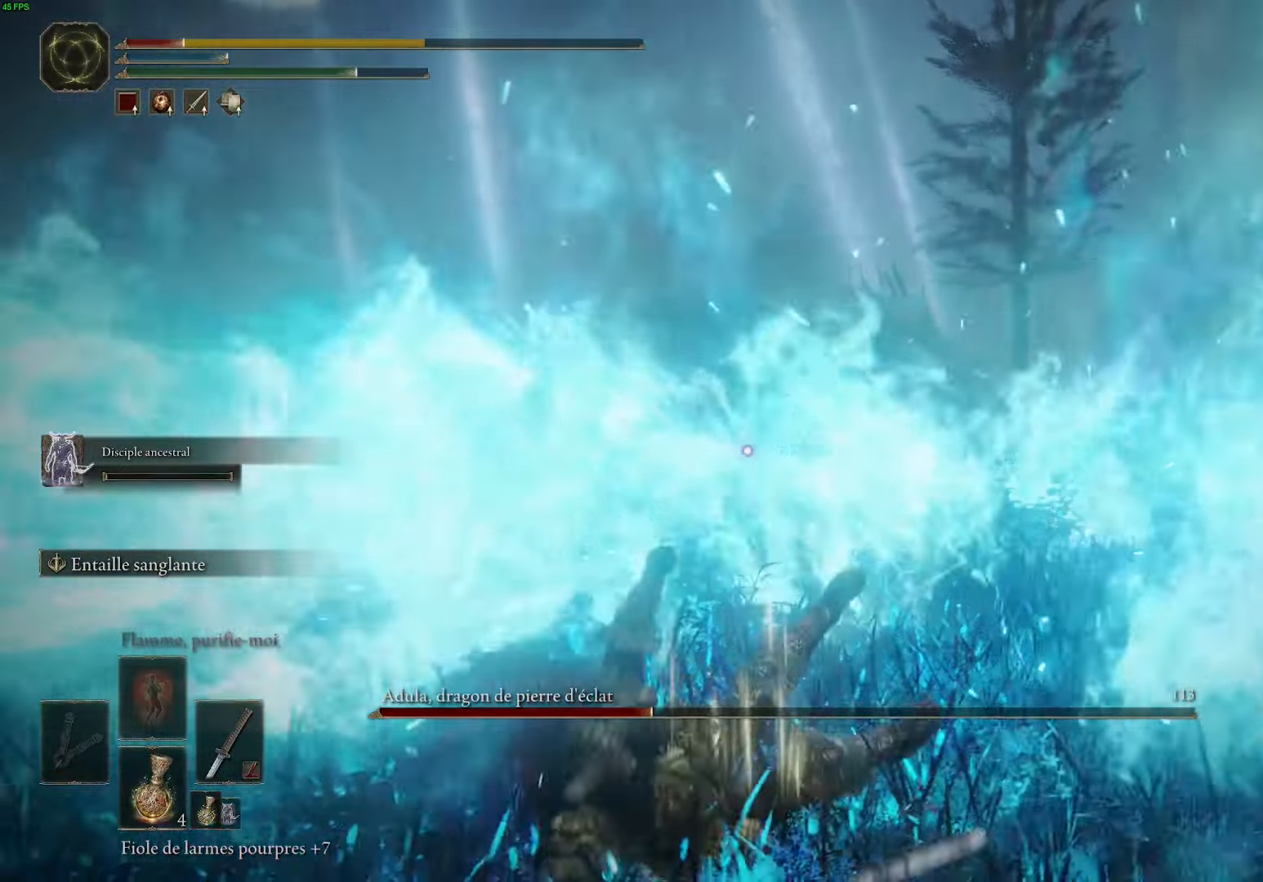
{"buttons": [], "left_stick": "down", "right_stick": "center", "events": [[17, "B", "up"], [34, "L2", "down"], [84, "L2", "up"], [117, "B", "down"], [234, "B", "up"], [350, "B", "down"], [450, "B", "up"]]}
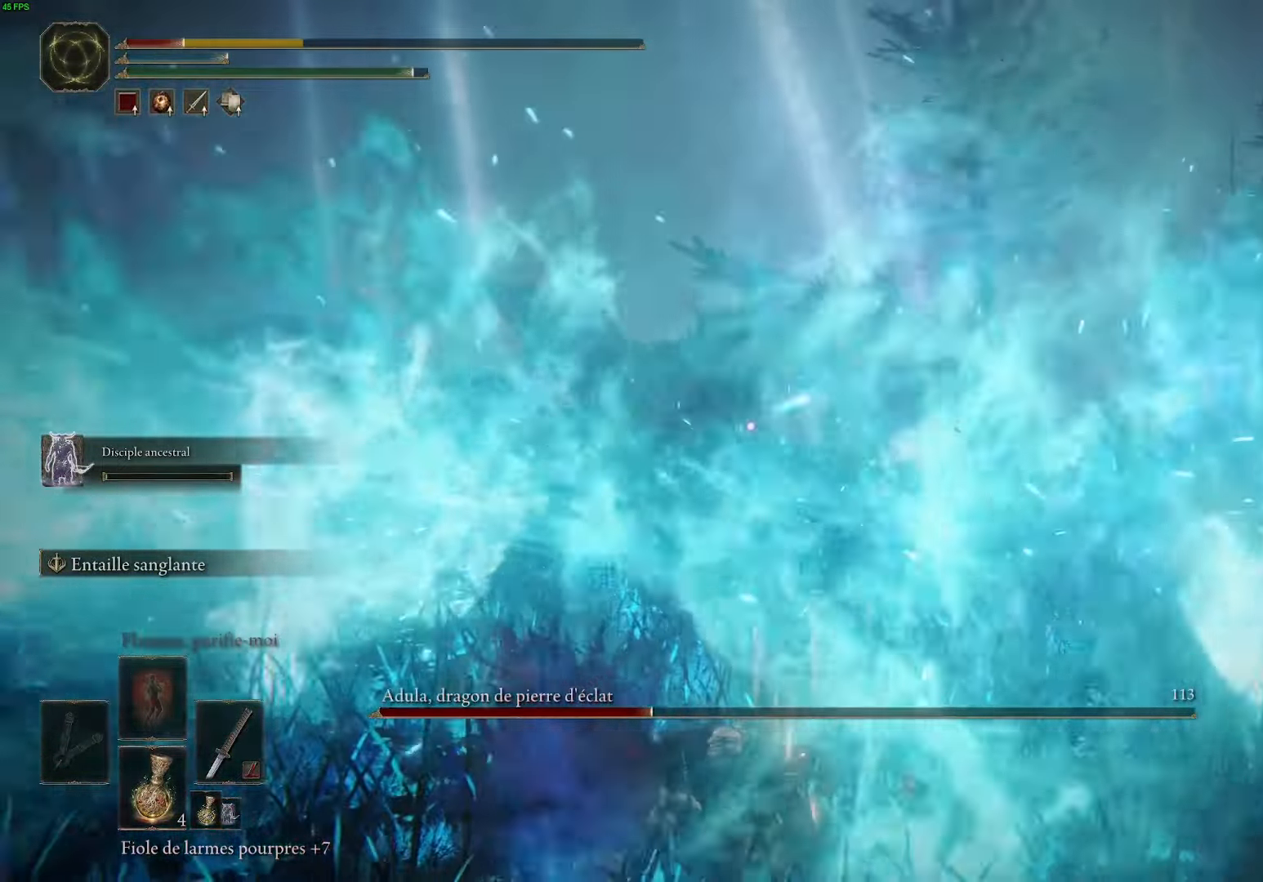
{"buttons": [], "left_stick": "down", "right_stick": "center", "events": [[67, "B", "down"], [100, "L2", "down"], [150, "L2", "up"], [167, "B", "up"], [300, "B", "down"], [400, "B", "up"]]}
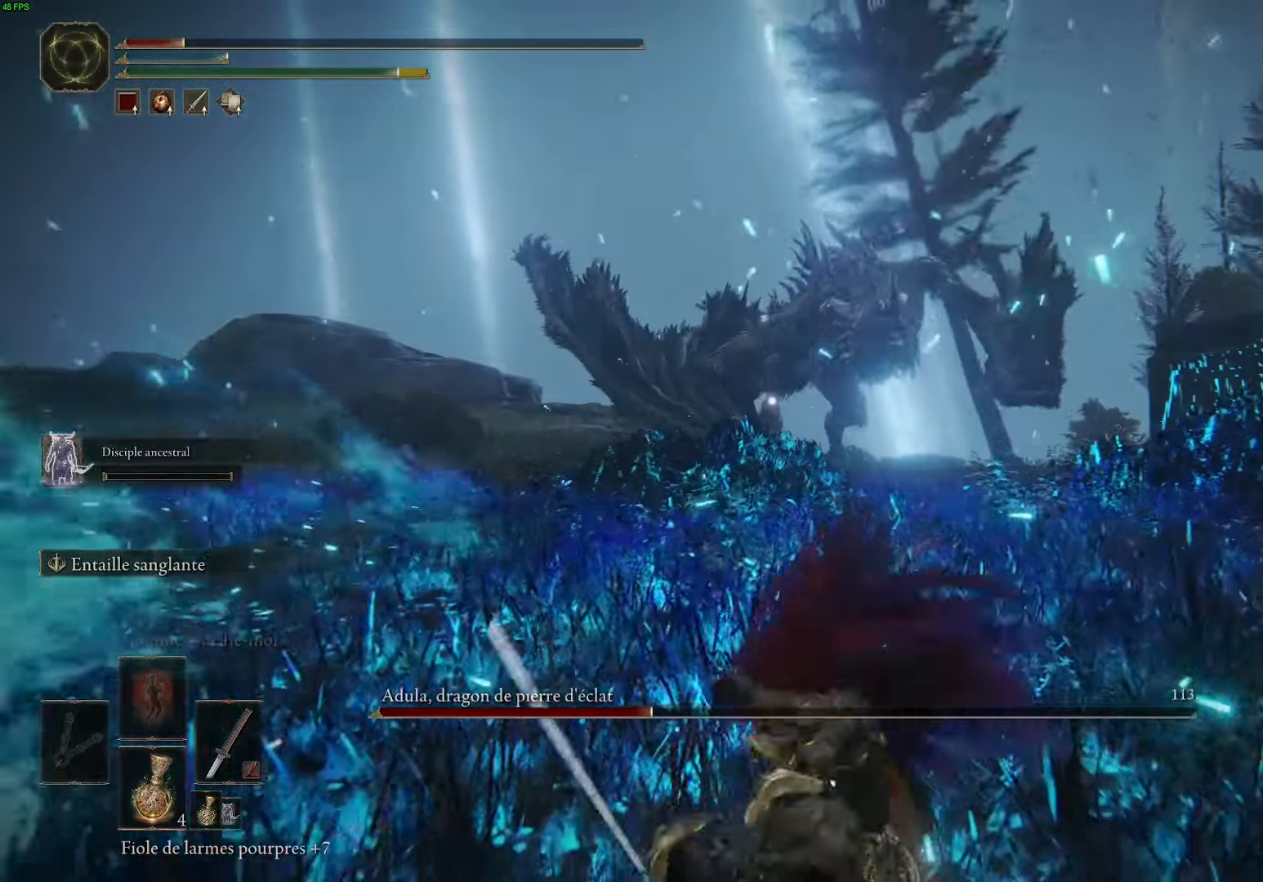
{"buttons": [], "left_stick": "down", "right_stick": "center", "events": [[134, "X", "down"], [417, "X", "up"]]}
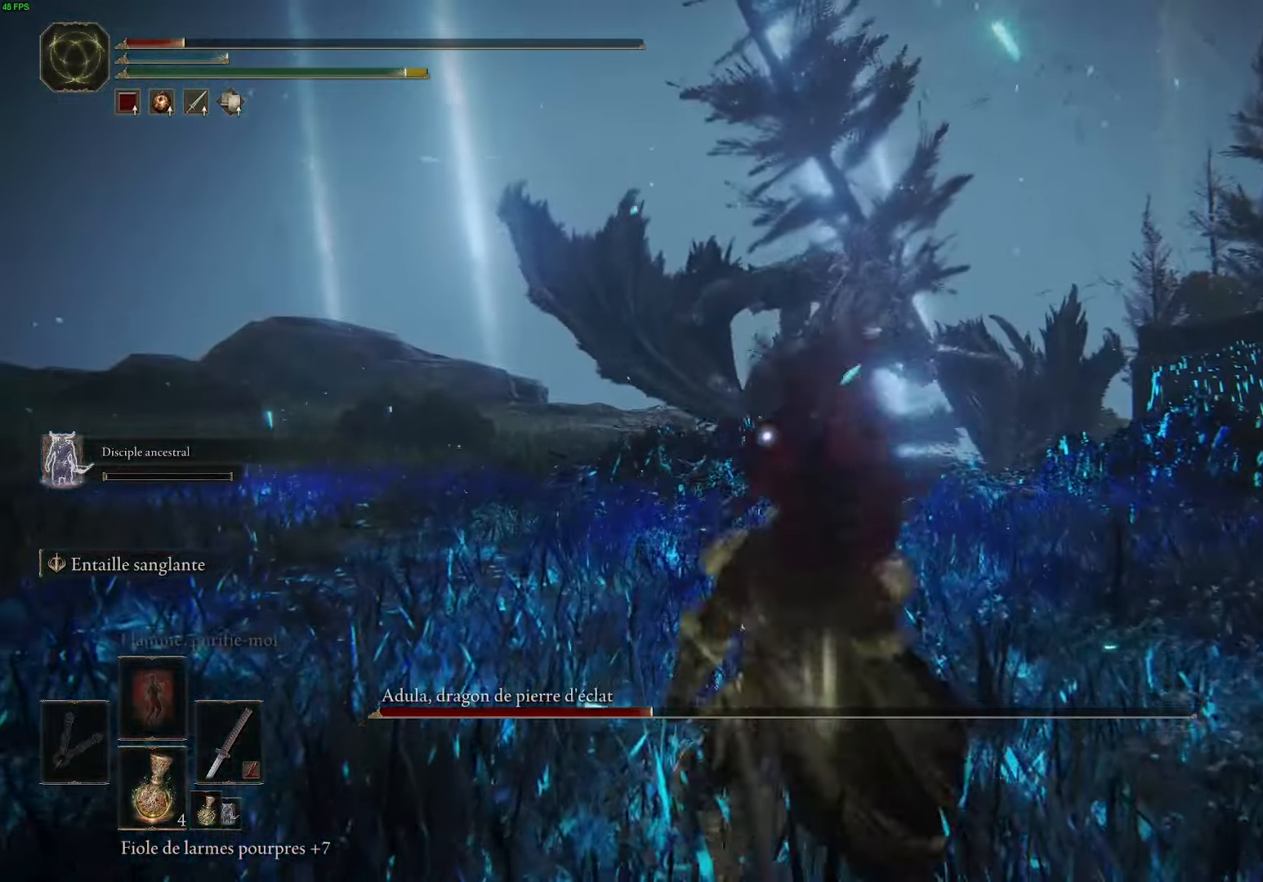
{"buttons": [], "left_stick": "down", "right_stick": "center", "events": []}
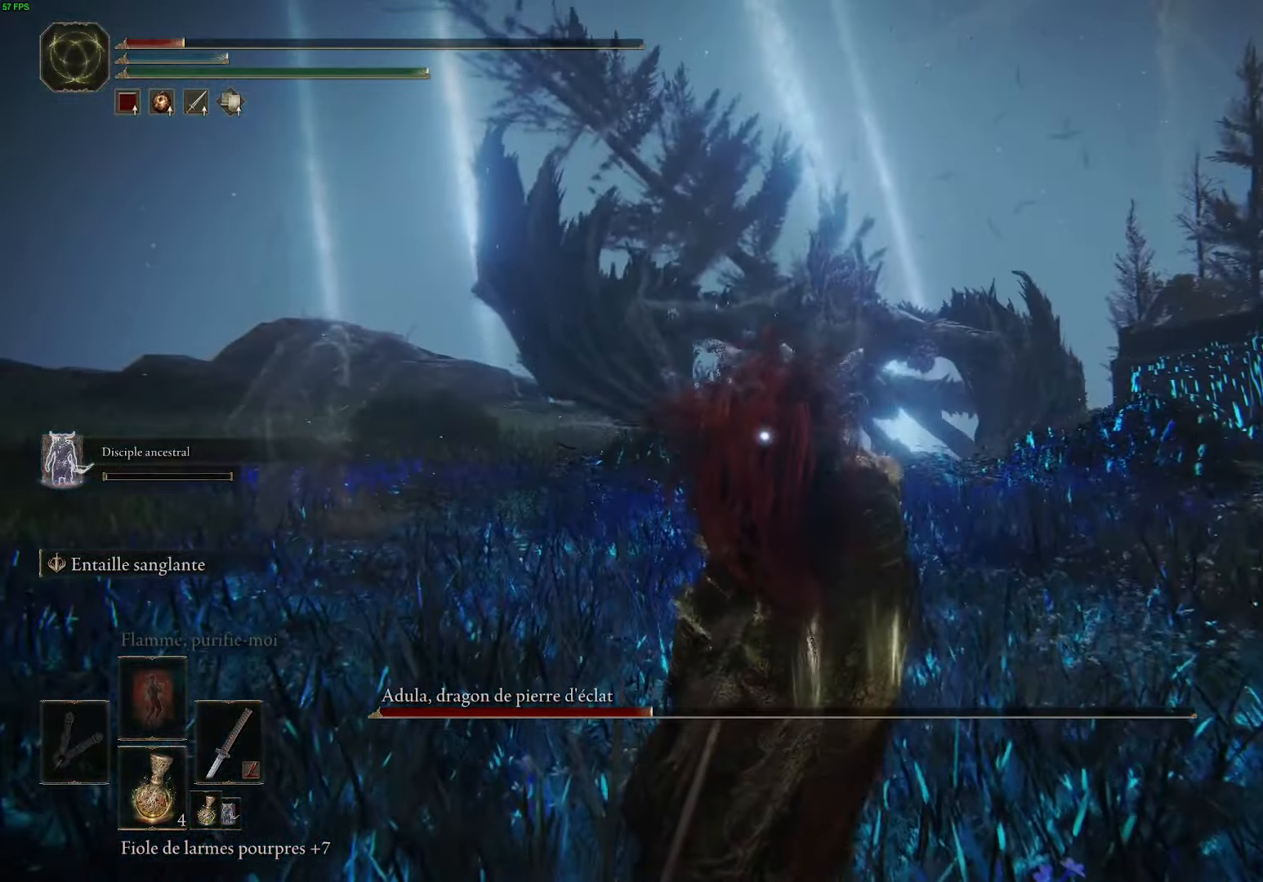
{"buttons": [], "left_stick": "down", "right_stick": "center", "events": []}
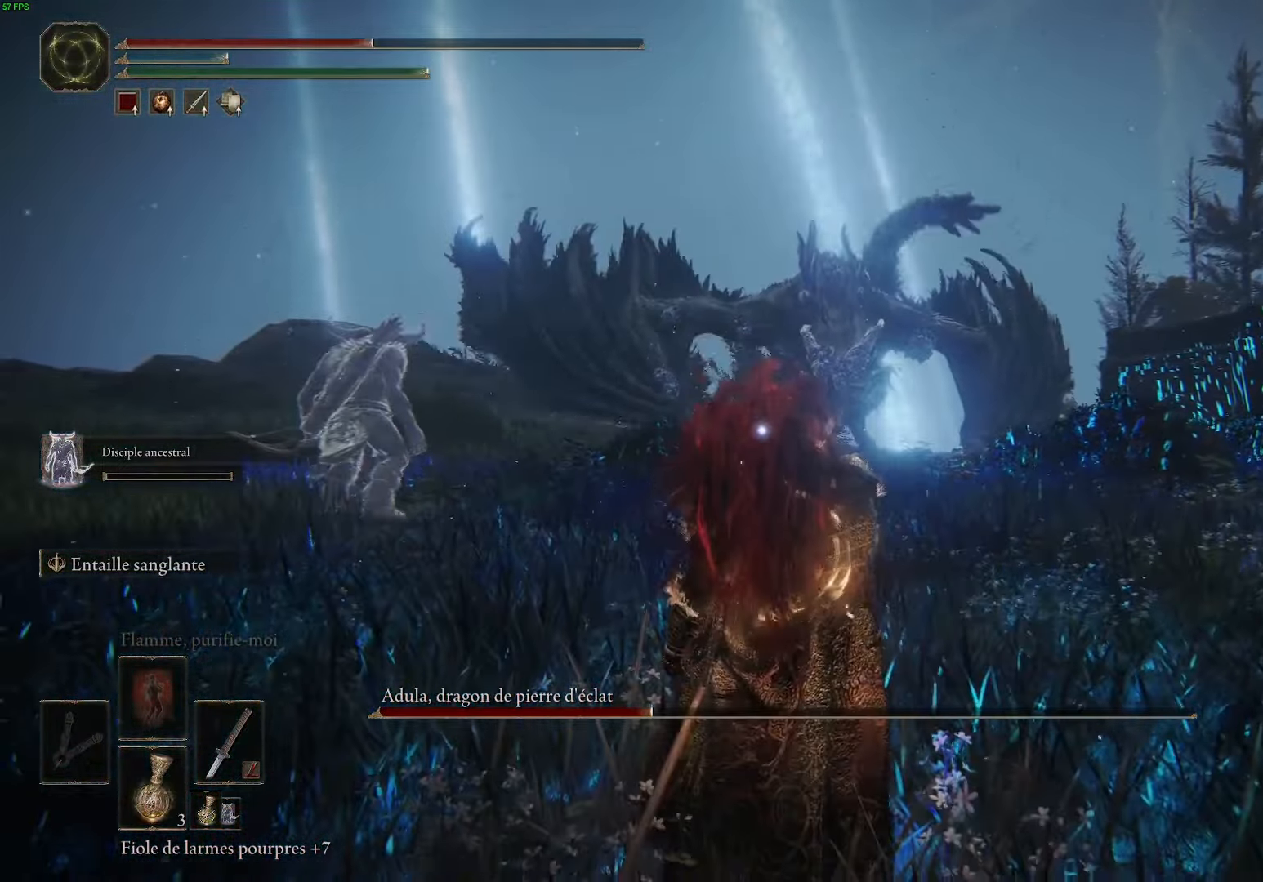
{"buttons": [], "left_stick": "down", "right_stick": "center", "events": [[166, "X", "down"], [316, "X", "up"]]}
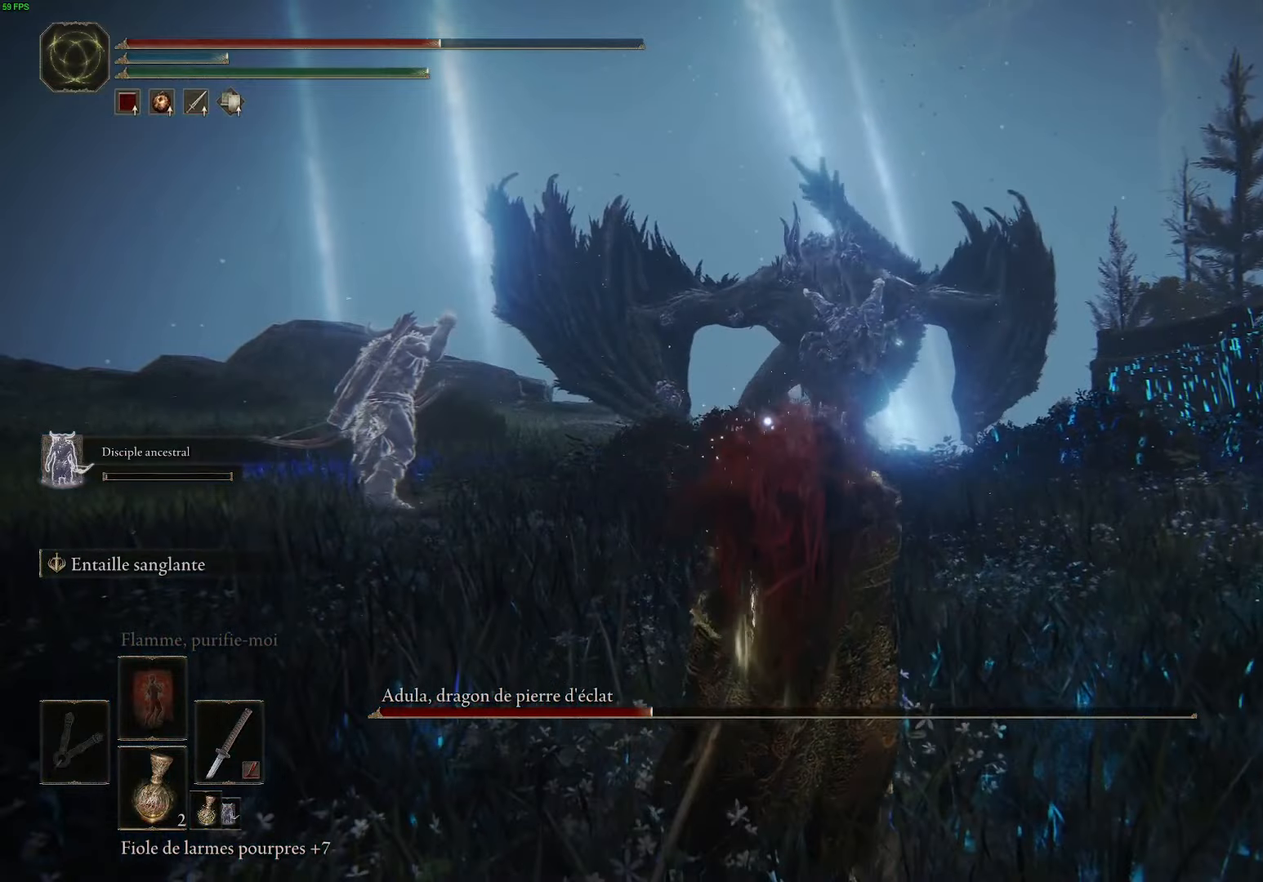
{"buttons": ["Y"], "left_stick": "center", "right_stick": "center", "events": [[316, "Y", "down"], [316, "left_stick", "center"]]}
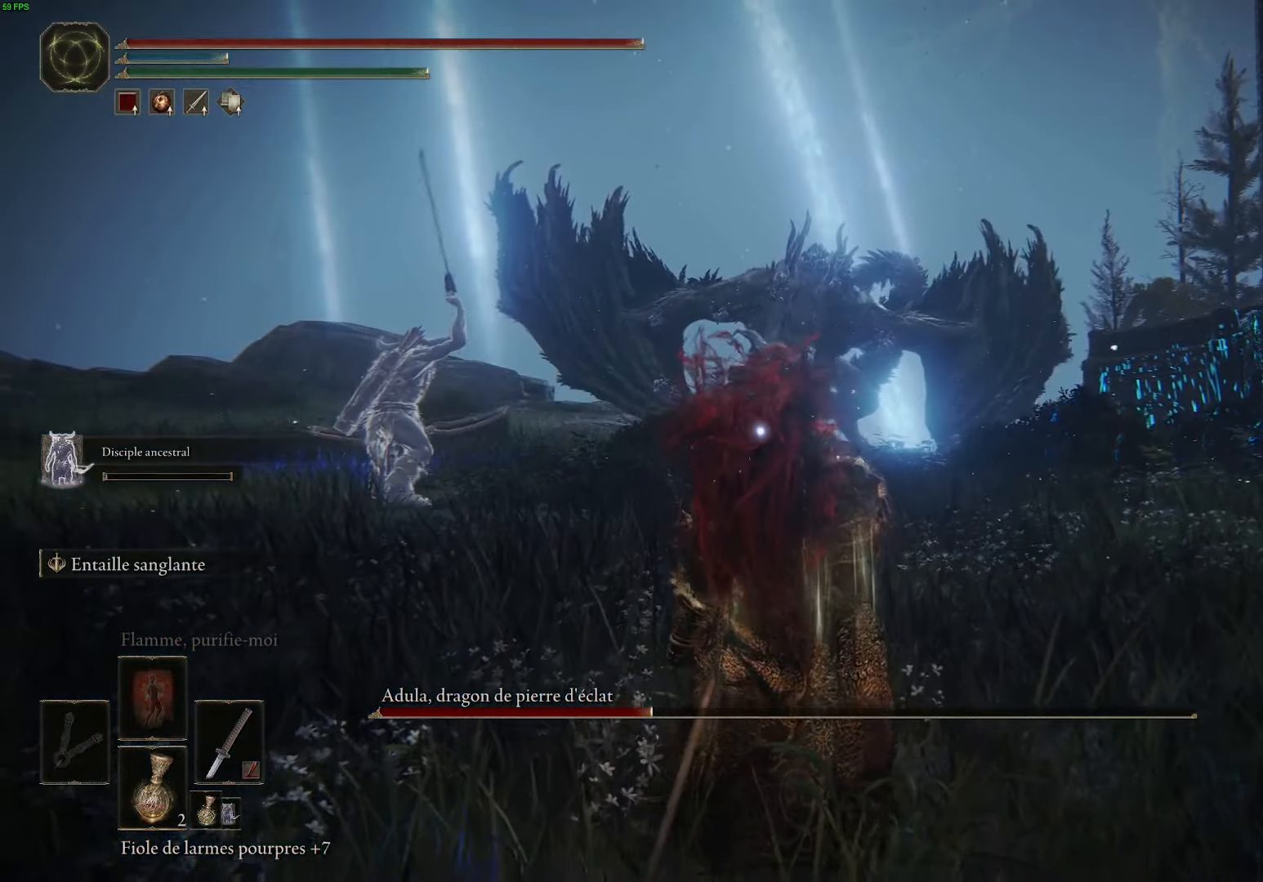
{"buttons": ["Y"], "left_stick": "center", "right_stick": "center", "events": []}
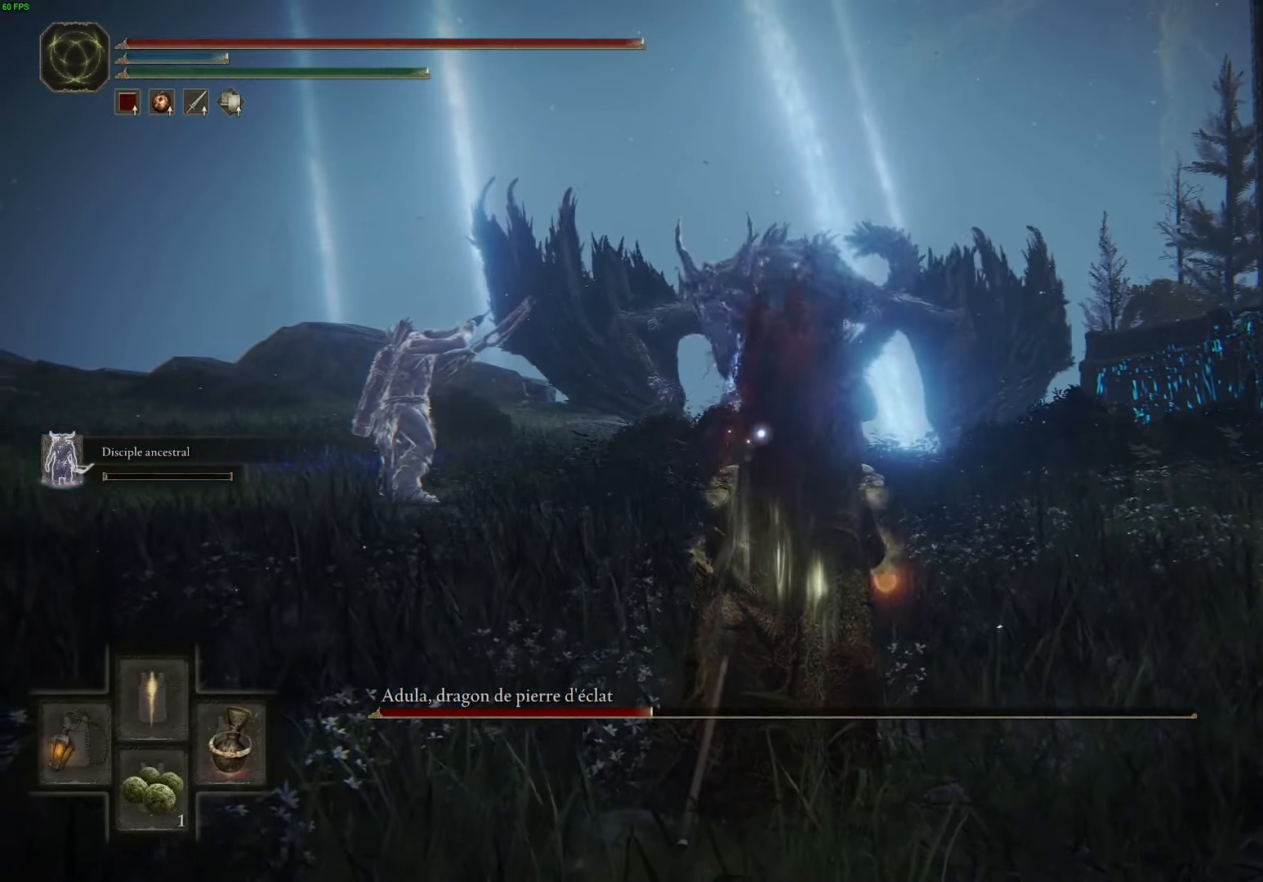
{"buttons": [], "left_stick": "center", "right_stick": "center", "events": [[250, "DPAD_RIGHT", "down"], [383, "DPAD_RIGHT", "up"], [500, "Y", "up"]]}
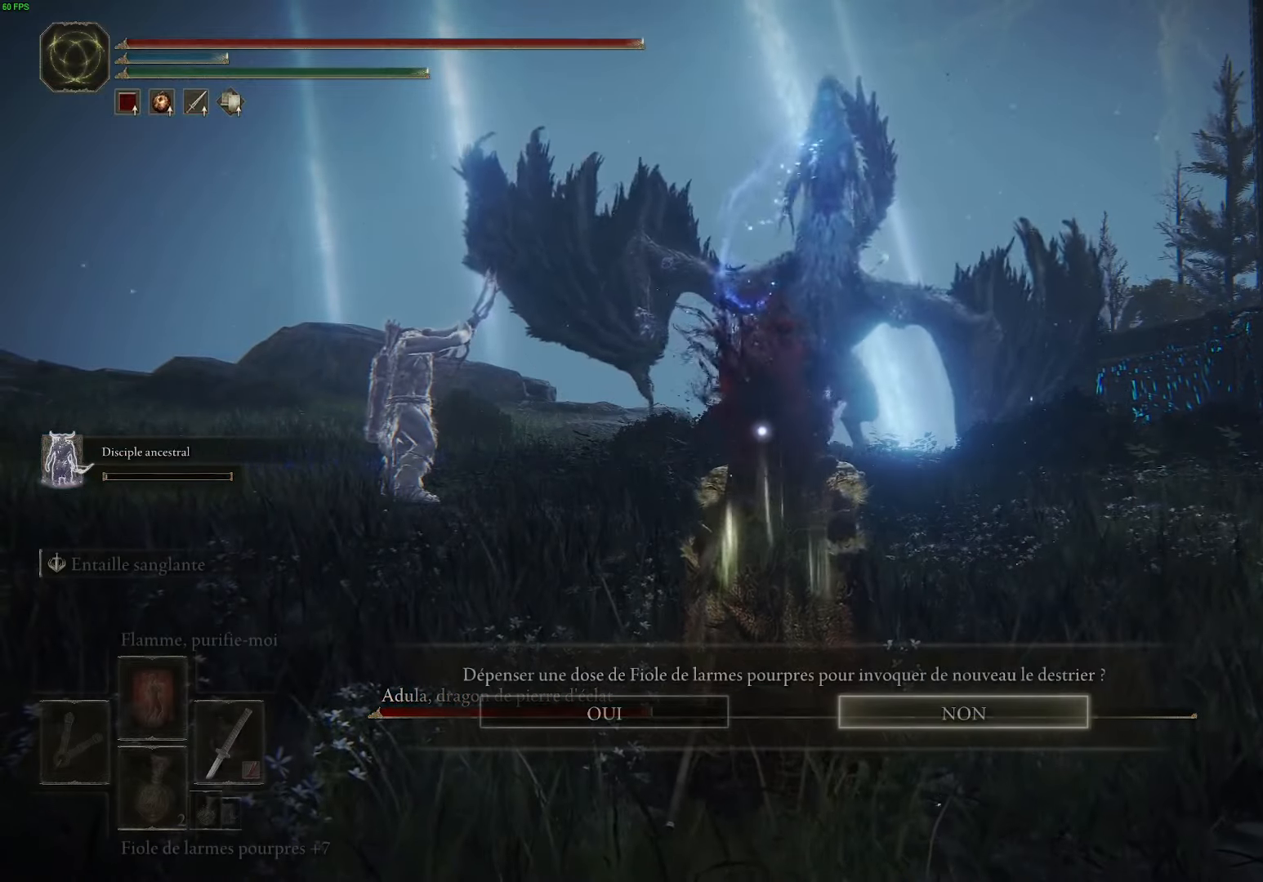
{"buttons": [], "left_stick": "center", "right_stick": "center", "events": [[216, "DPAD_LEFT", "down"], [316, "DPAD_LEFT", "up"], [383, "A", "down"], [500, "A", "up"]]}
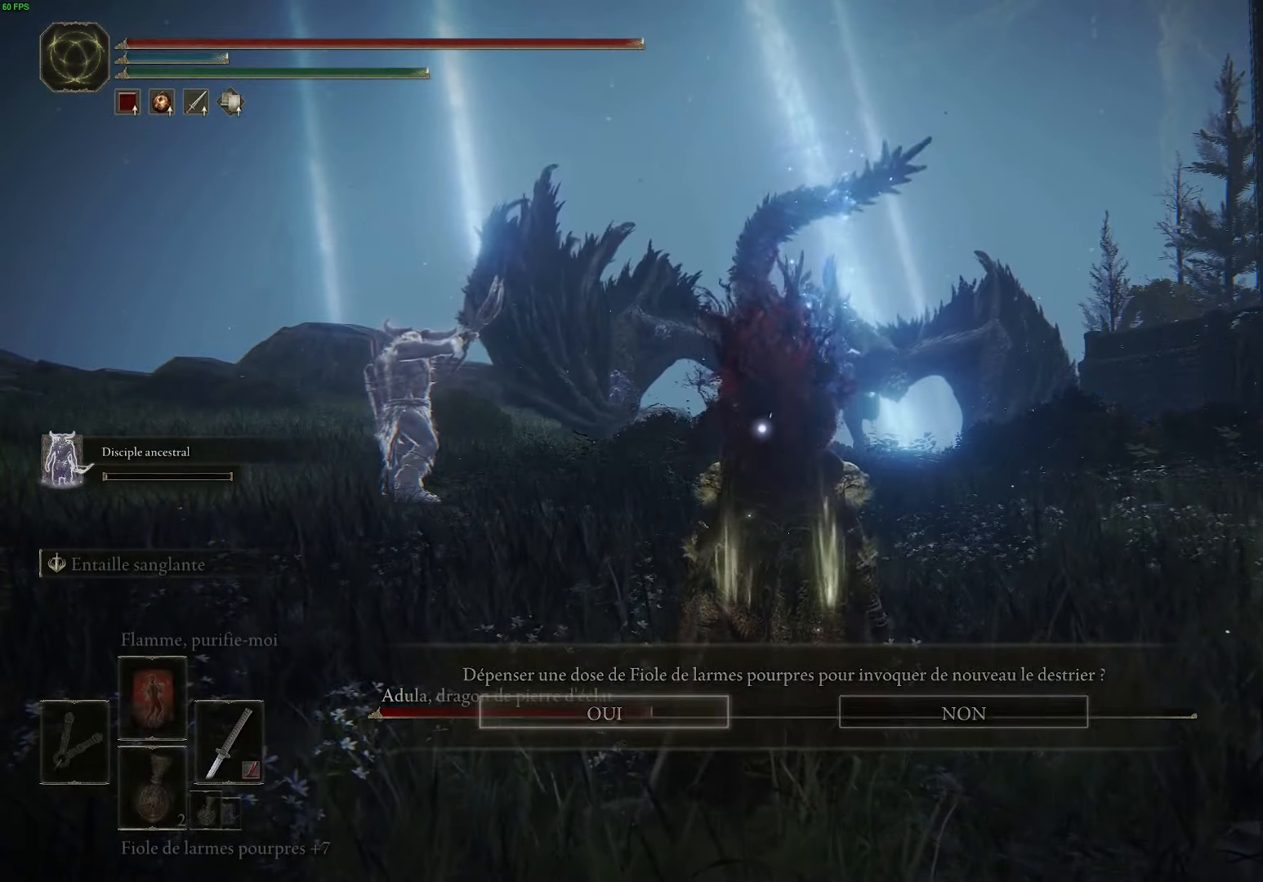
{"buttons": [], "left_stick": "up-left", "right_stick": "center", "events": [[33, "left_stick", "up-left"]]}
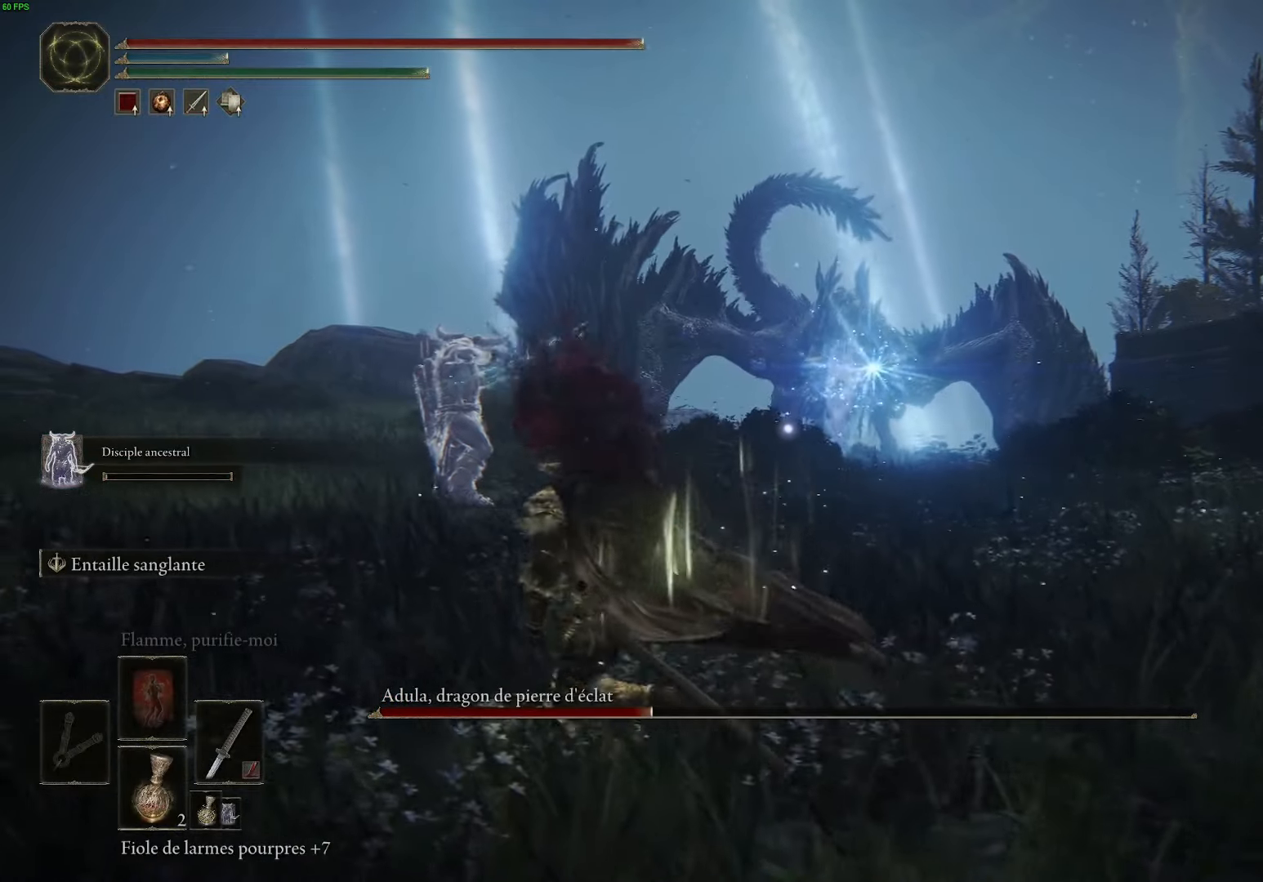
{"buttons": [], "left_stick": "up-left", "right_stick": "center", "events": []}
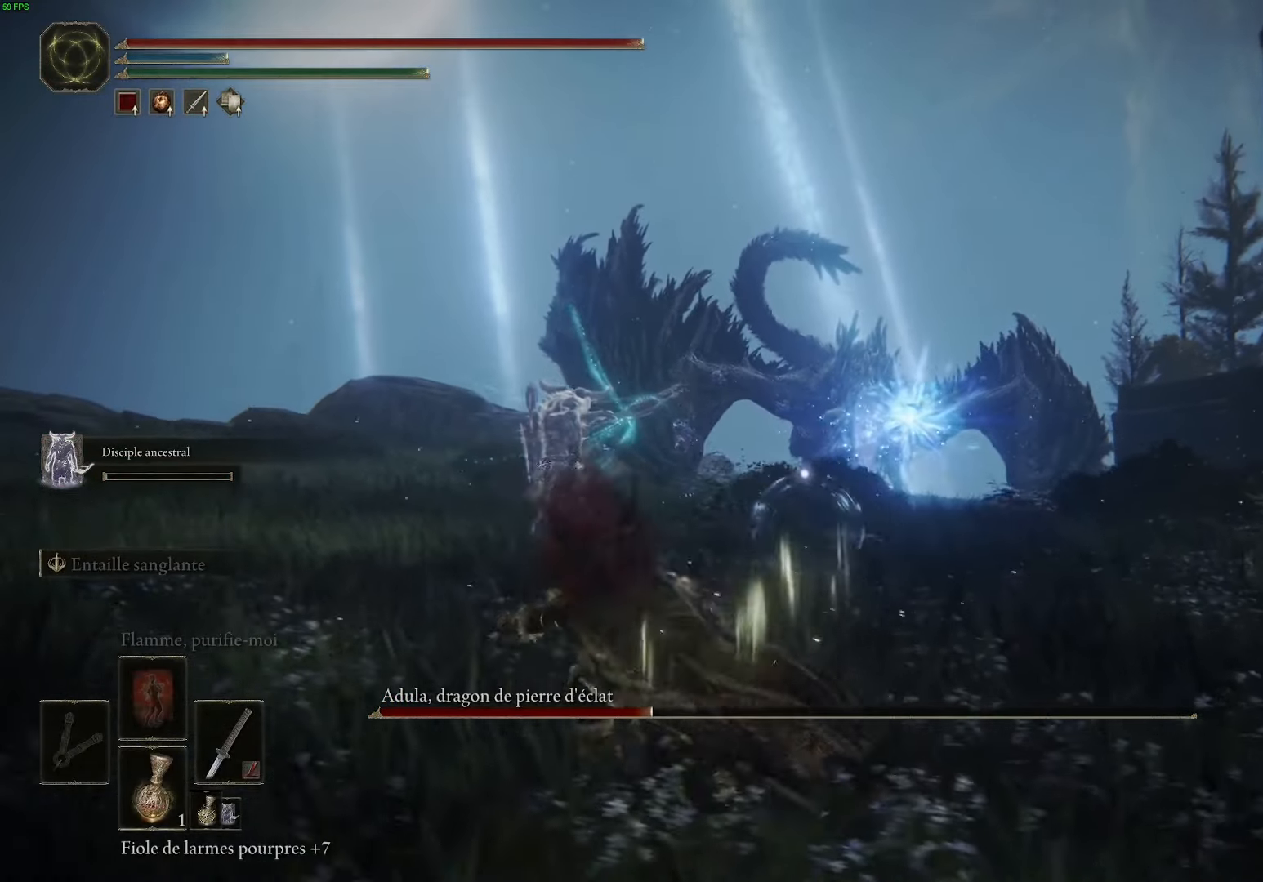
{"buttons": [], "left_stick": "up-left", "right_stick": "center", "events": [[100, "B", "down"], [250, "B", "up"], [366, "B", "down"], [500, "B", "up"]]}
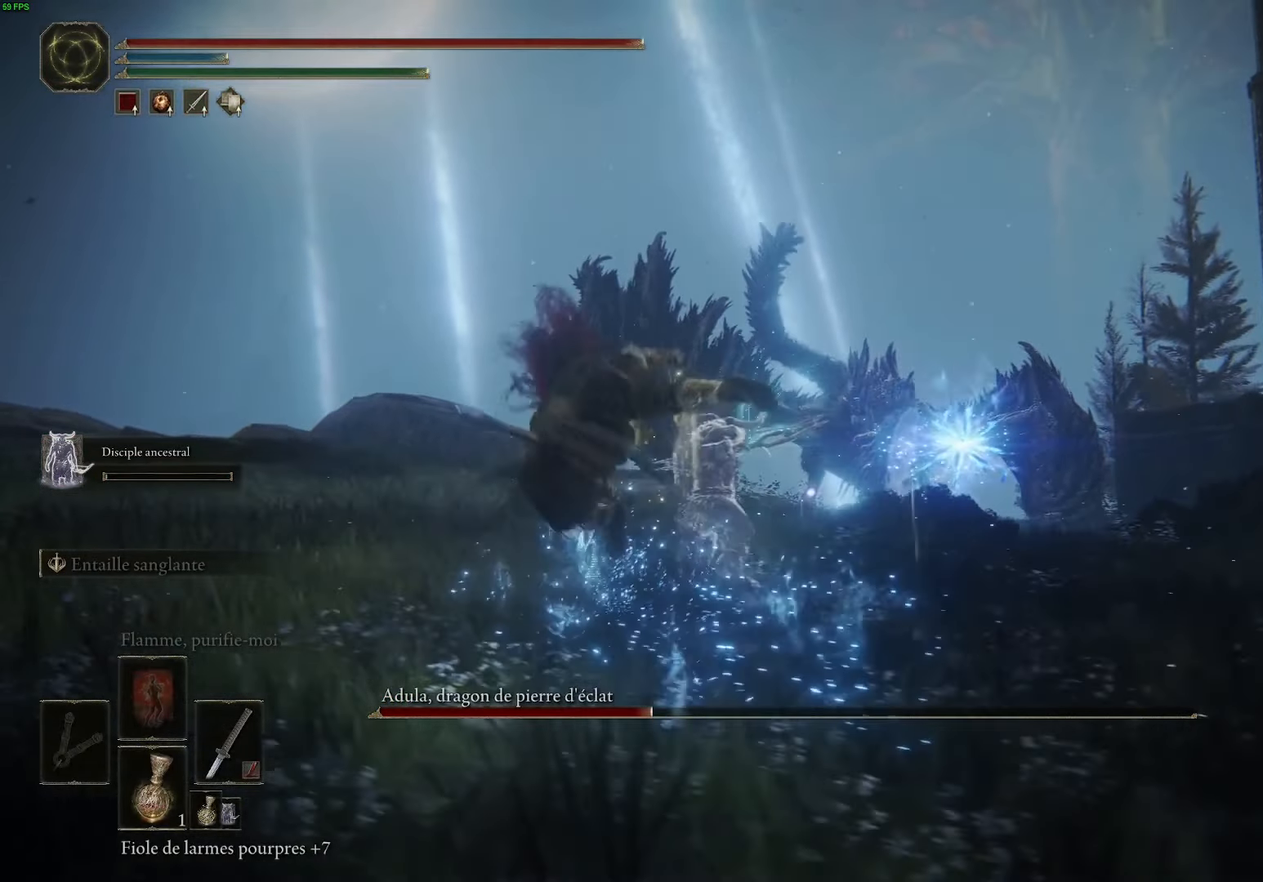
{"buttons": [], "left_stick": "up-left", "right_stick": "center", "events": [[100, "B", "down"], [233, "B", "up"], [366, "B", "down"], [500, "B", "up"]]}
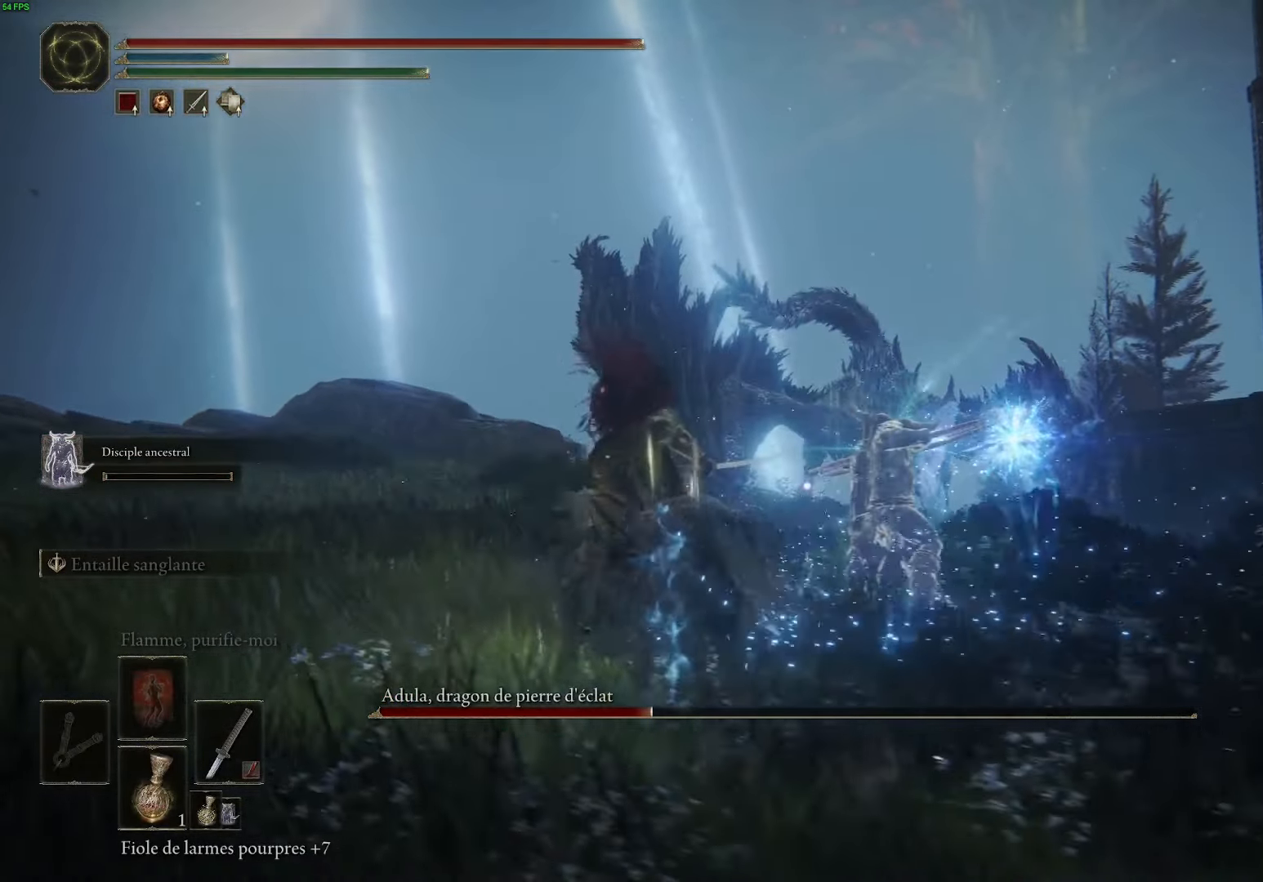
{"buttons": [], "left_stick": "up-left", "right_stick": "center", "events": [[116, "B", "down"], [233, "B", "up"], [350, "B", "down"], [483, "B", "up"]]}
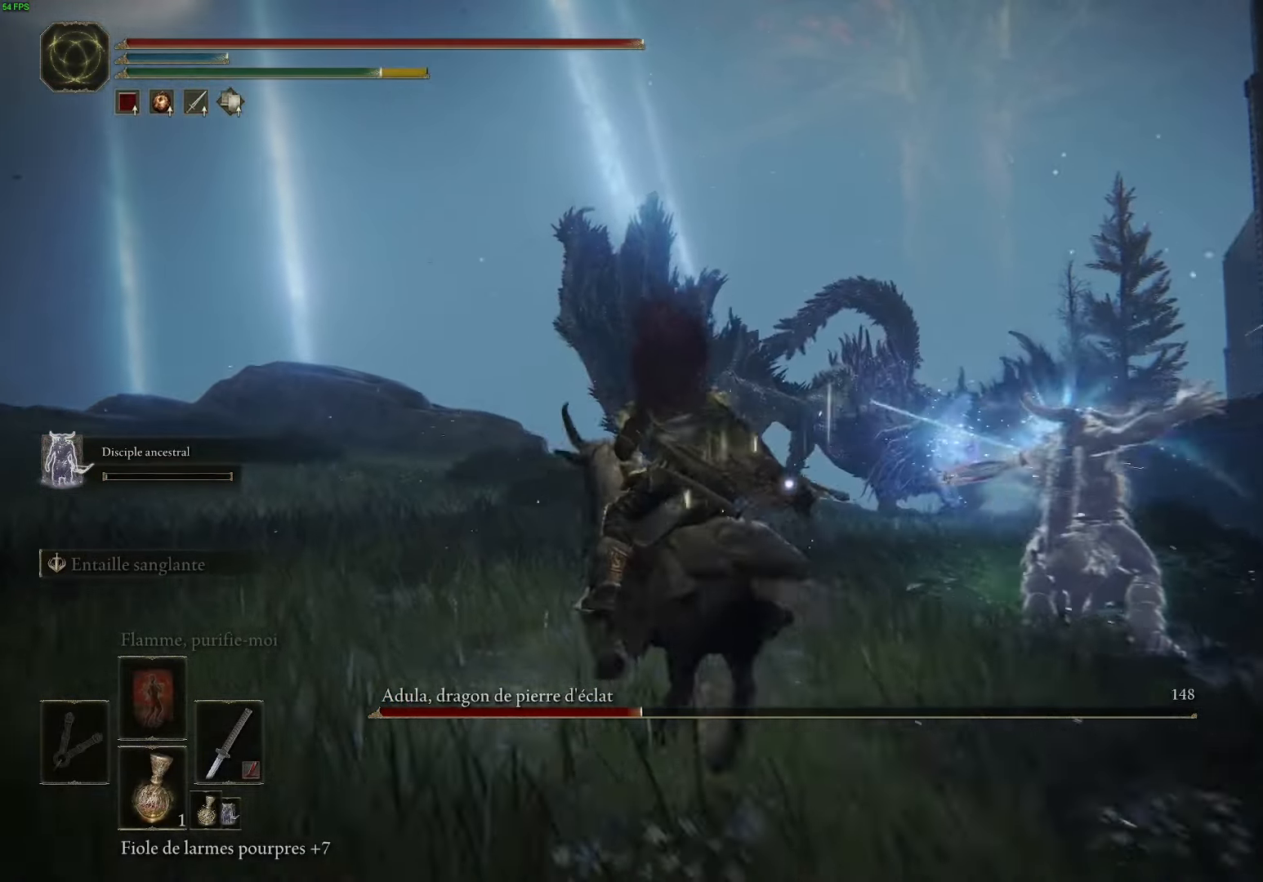
{"buttons": ["B"], "left_stick": "up-left", "right_stick": "center", "events": [[100, "B", "down"], [267, "B", "up"], [367, "B", "down"]]}
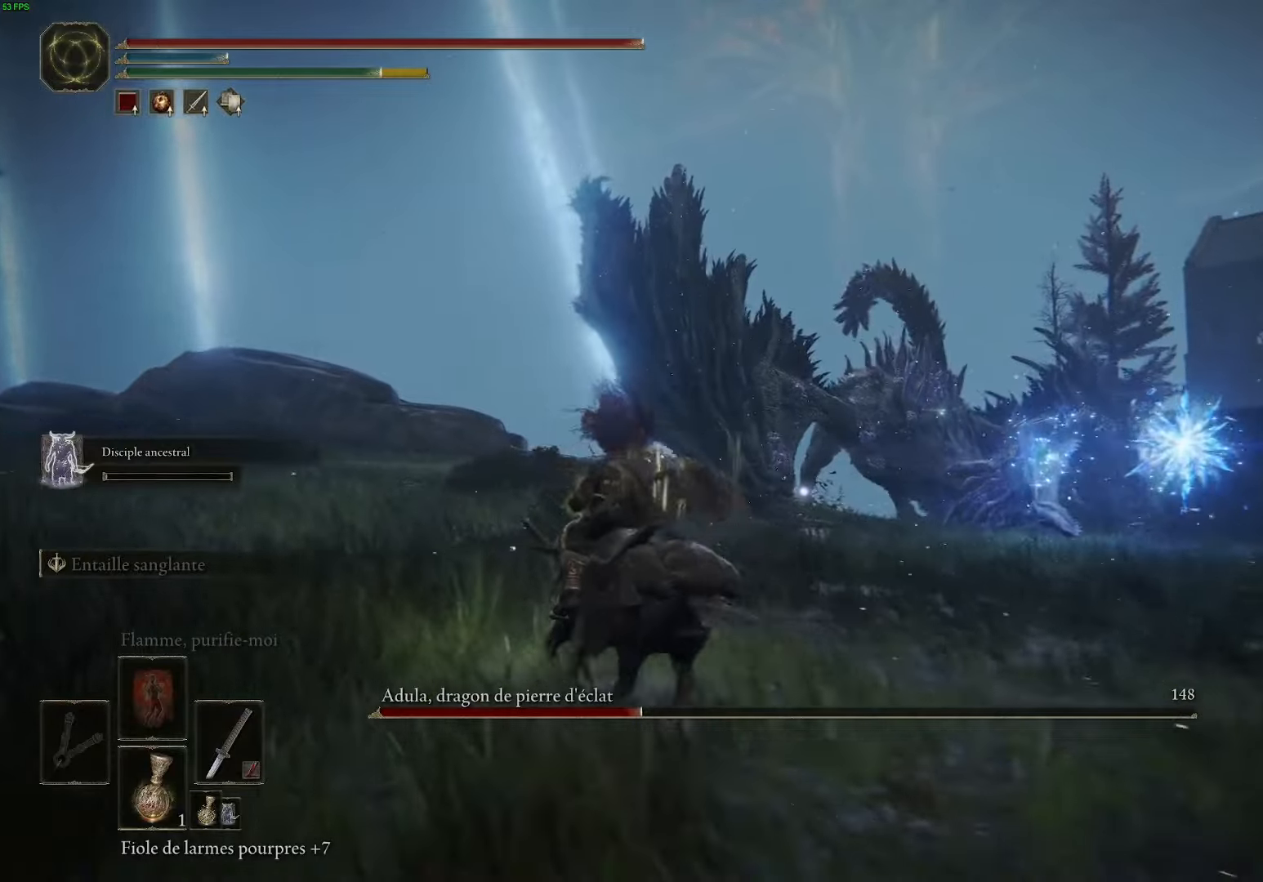
{"buttons": ["B"], "left_stick": "up-left", "right_stick": "center", "events": [[33, "B", "up"], [117, "B", "down"], [283, "B", "up"], [383, "B", "down"]]}
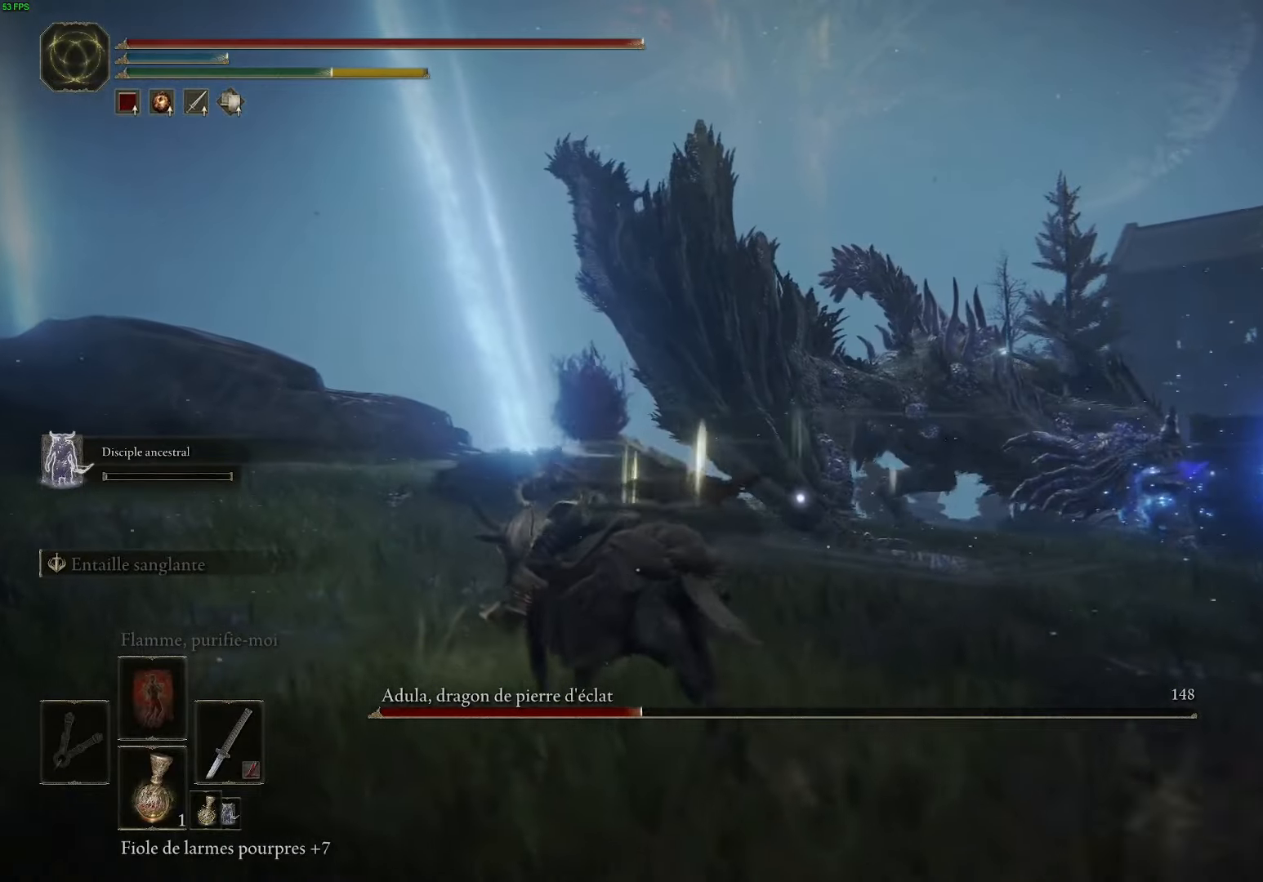
{"buttons": ["B"], "left_stick": "up-left", "right_stick": "center", "events": [[67, "B", "up"], [167, "B", "down"], [350, "B", "up"], [383, "B", "down"]]}
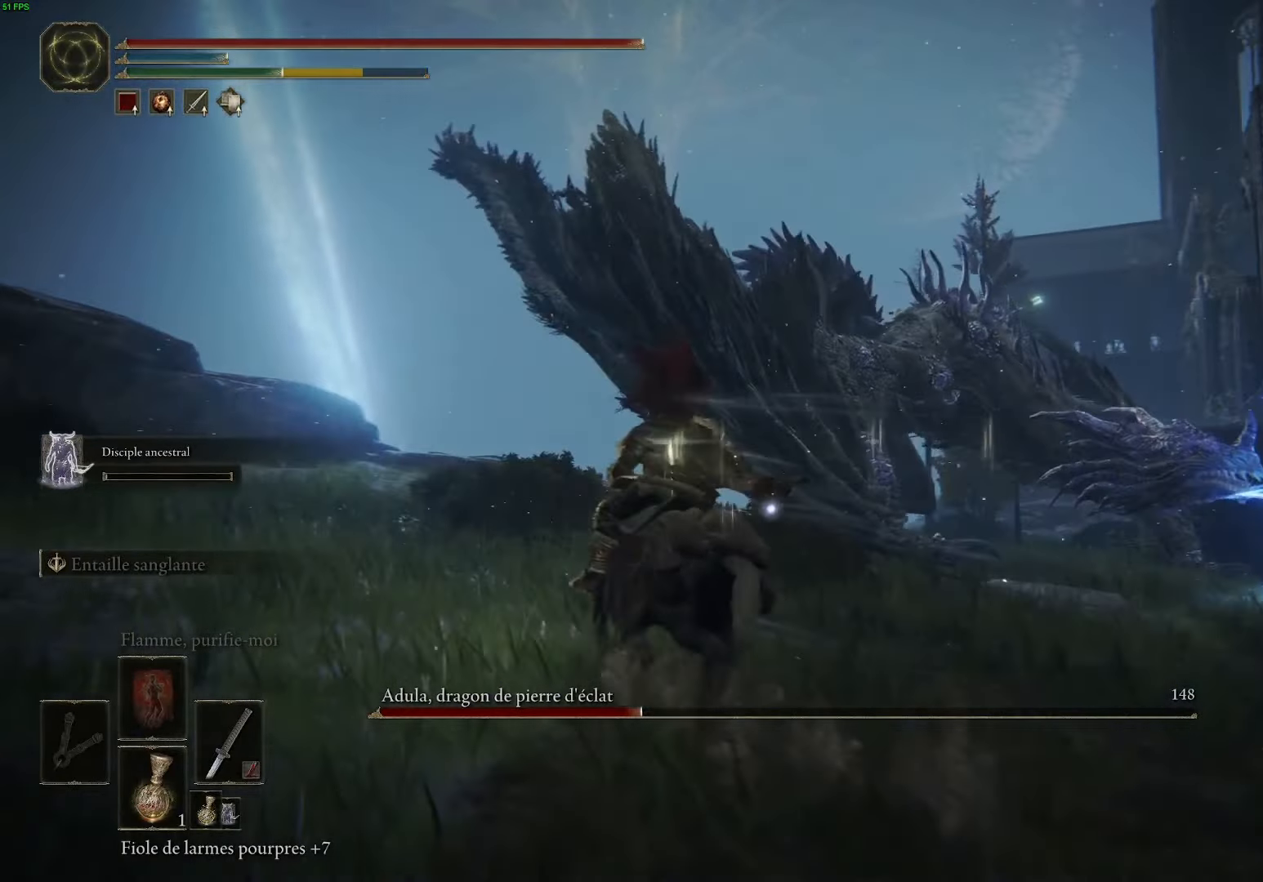
{"buttons": ["B"], "left_stick": "up-left", "right_stick": "center", "events": [[50, "B", "up"], [133, "B", "down"], [317, "B", "up"], [417, "B", "down"]]}
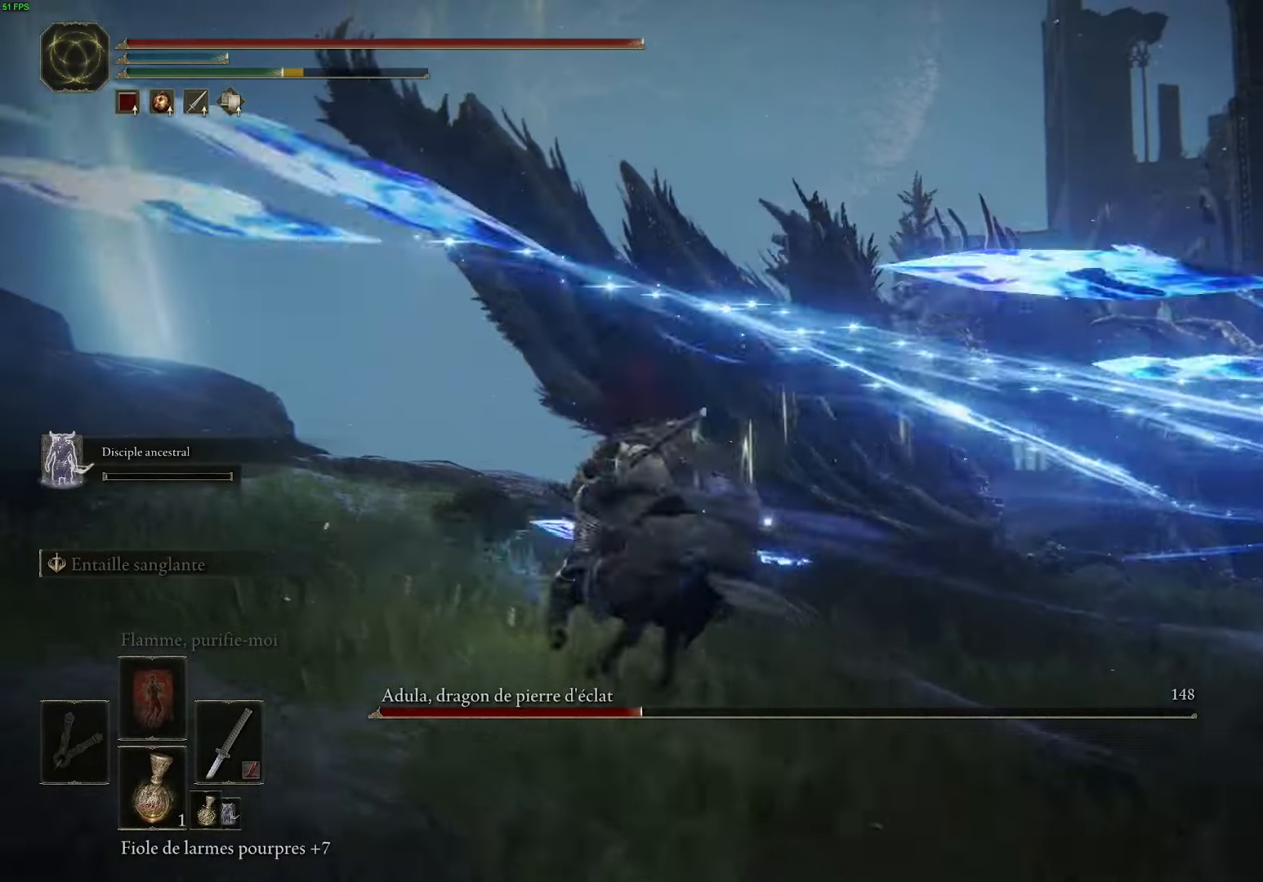
{"buttons": [], "left_stick": "up-left", "right_stick": "center", "events": [[17, "A", "down"], [183, "A", "up"], [250, "B", "up"], [317, "B", "down"], [450, "B", "up"]]}
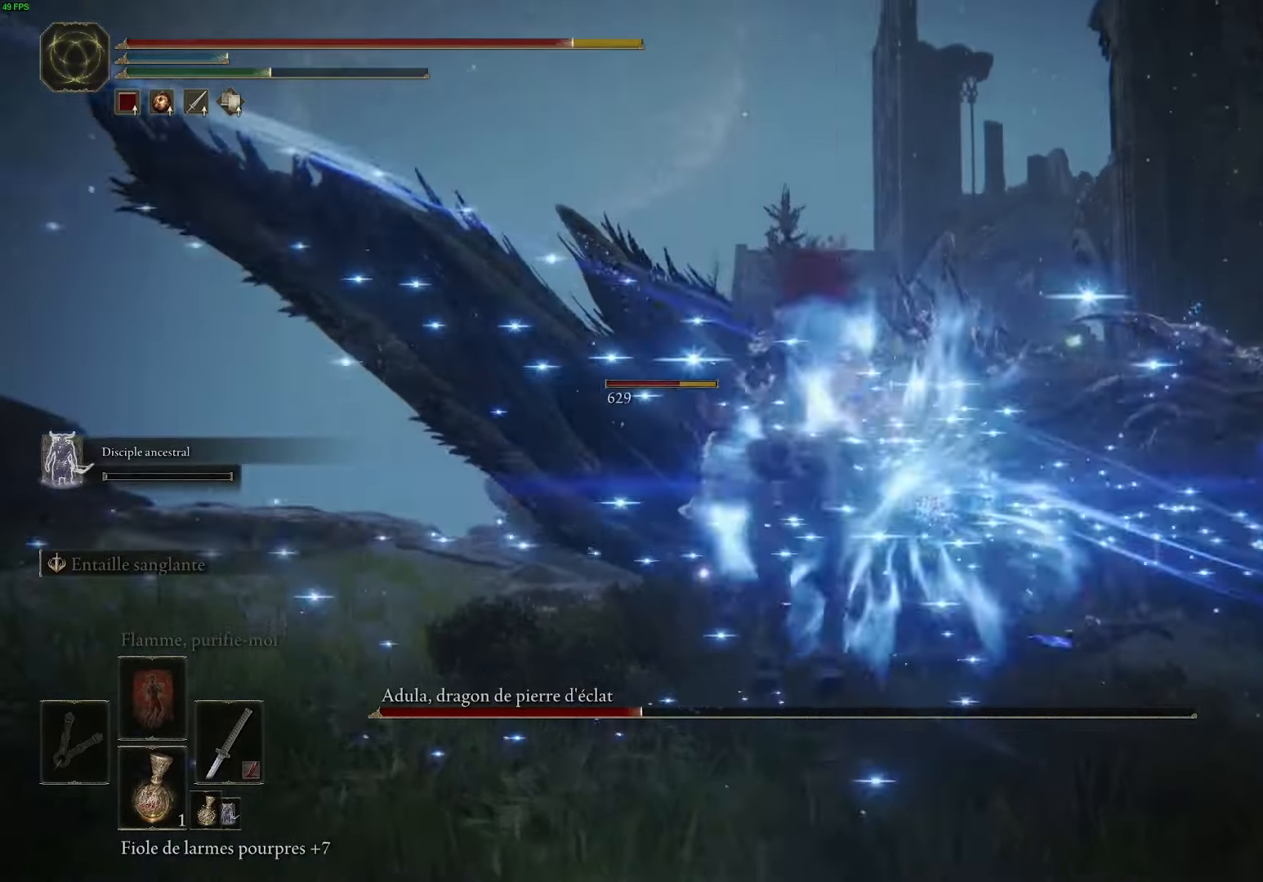
{"buttons": ["B"], "left_stick": "up-left", "right_stick": "center", "events": [[17, "B", "down"], [167, "B", "up"], [250, "B", "down"], [383, "B", "up"], [483, "B", "down"]]}
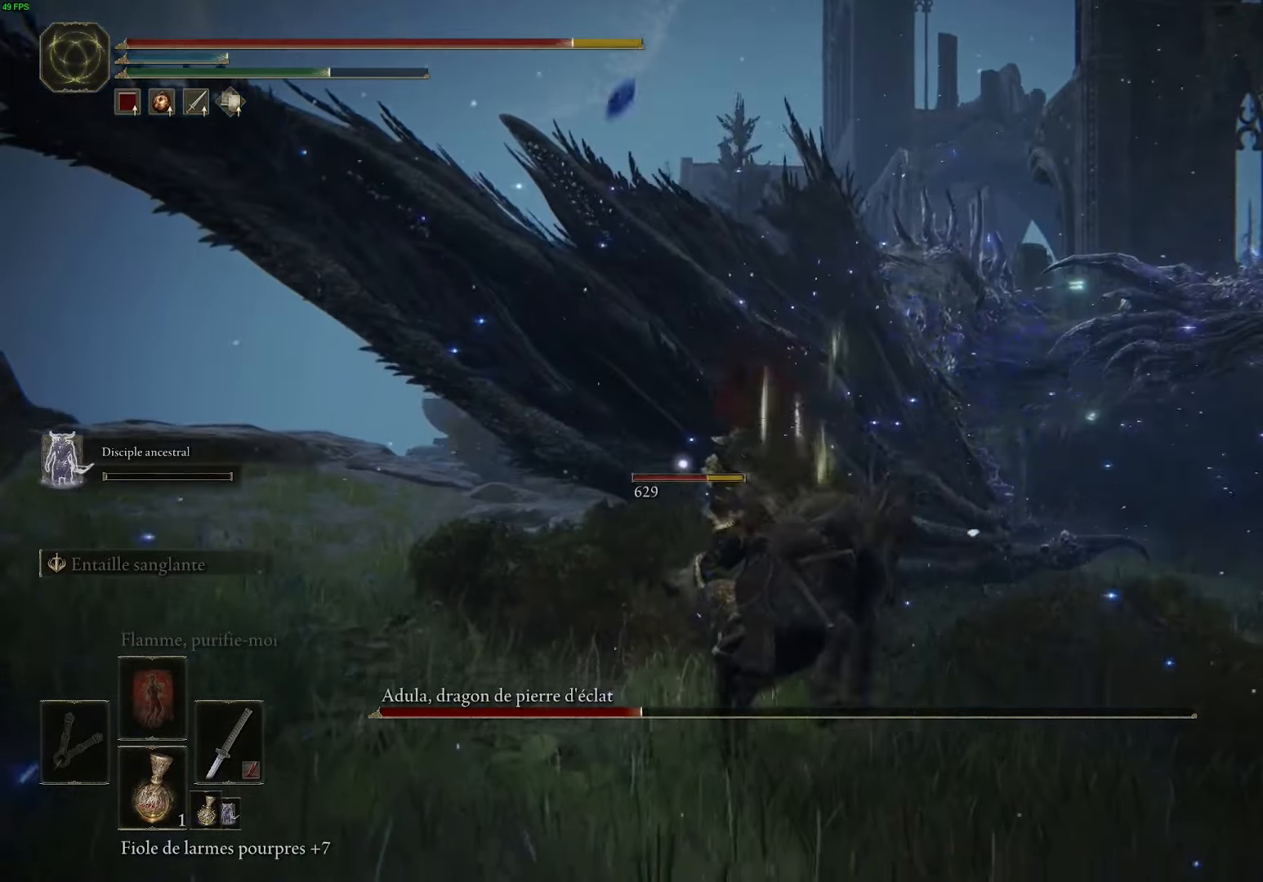
{"buttons": [], "left_stick": "up-left", "right_stick": "center", "events": [[117, "B", "up"], [217, "B", "down"], [350, "B", "up"]]}
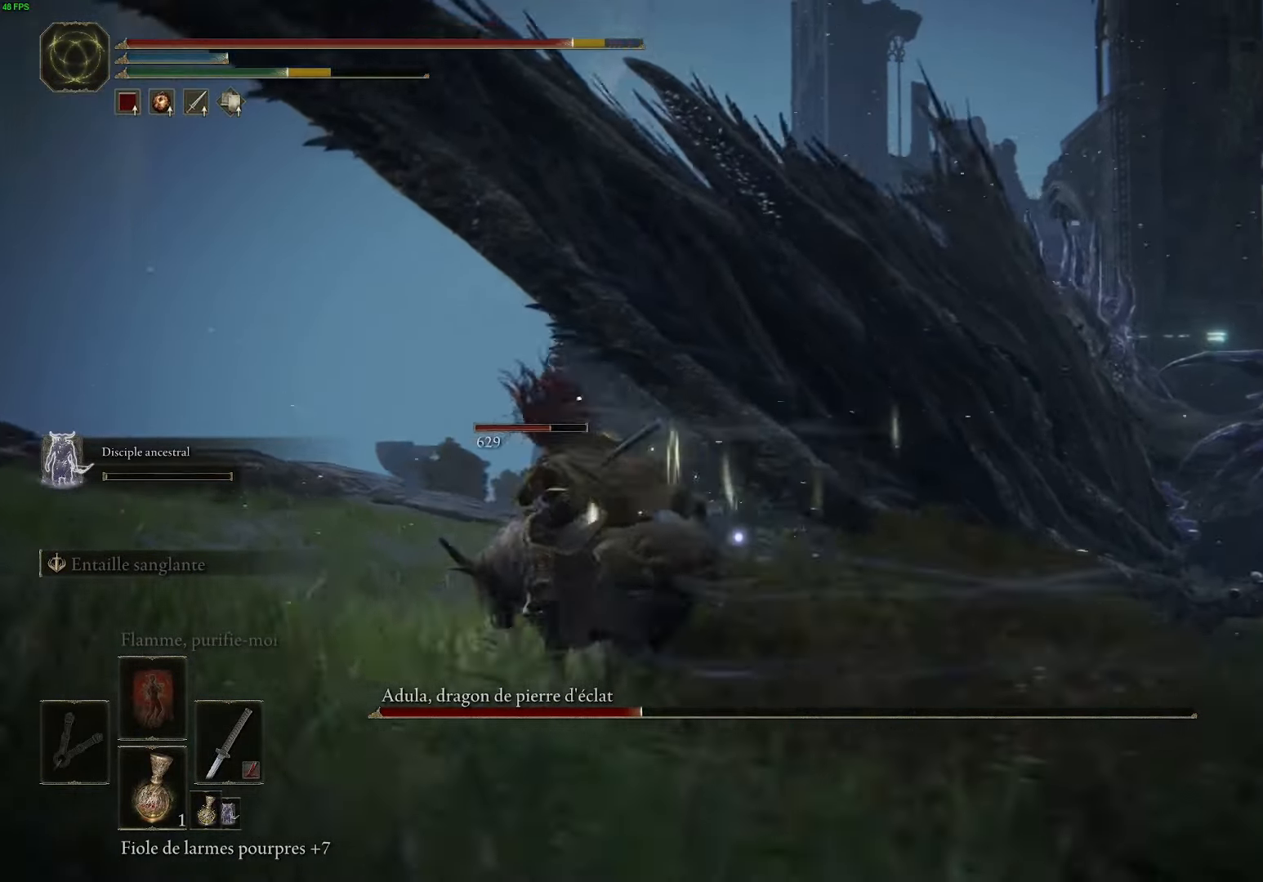
{"buttons": [], "left_stick": "up", "right_stick": "center", "events": [[167, "right_stick", "down"], [267, "left_stick", "up"], [417, "right_stick", "center"]]}